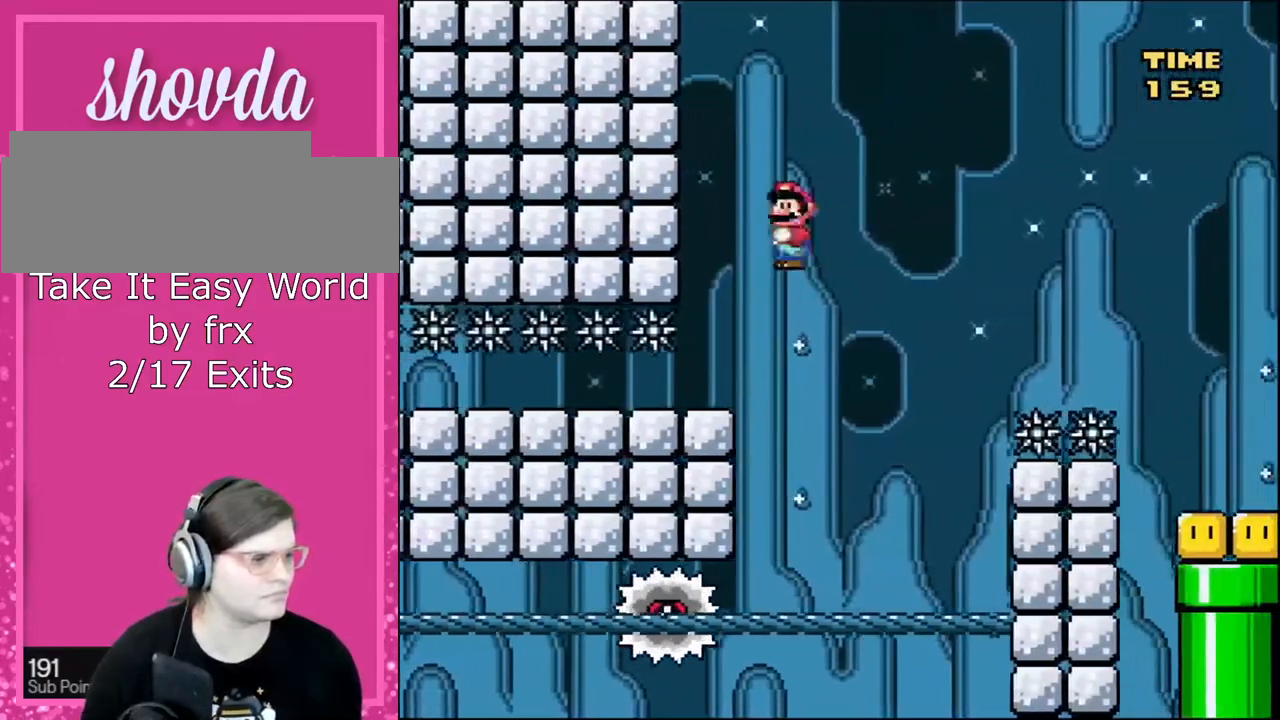
Gameplay with a controller (Nintendo layout); each line is a JSON object with the inputs held at the frame after it. "events" lists button and stick changes between this image and that frame as [ms after this image, input, new state], when the widget could be followed in between. Not read: L3 R3.
{"buttons": ["A", "X", "DPAD_RIGHT"], "events": [[167, "A", "up"], [200, "DPAD_LEFT", "down"], [367, "DPAD_LEFT", "up"], [434, "DPAD_RIGHT", "down"], [500, "A", "down"]]}
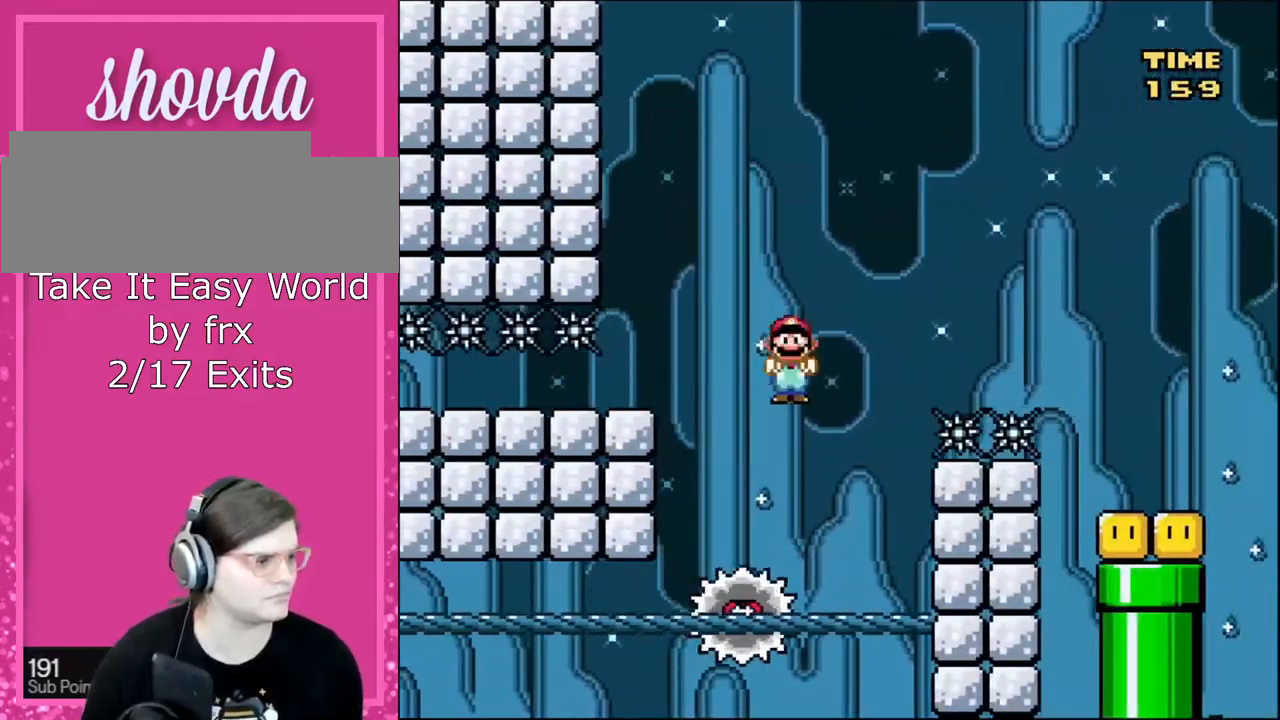
{"buttons": ["A", "X", "DPAD_RIGHT"], "events": [[34, "DPAD_RIGHT", "up"], [267, "DPAD_RIGHT", "down"]]}
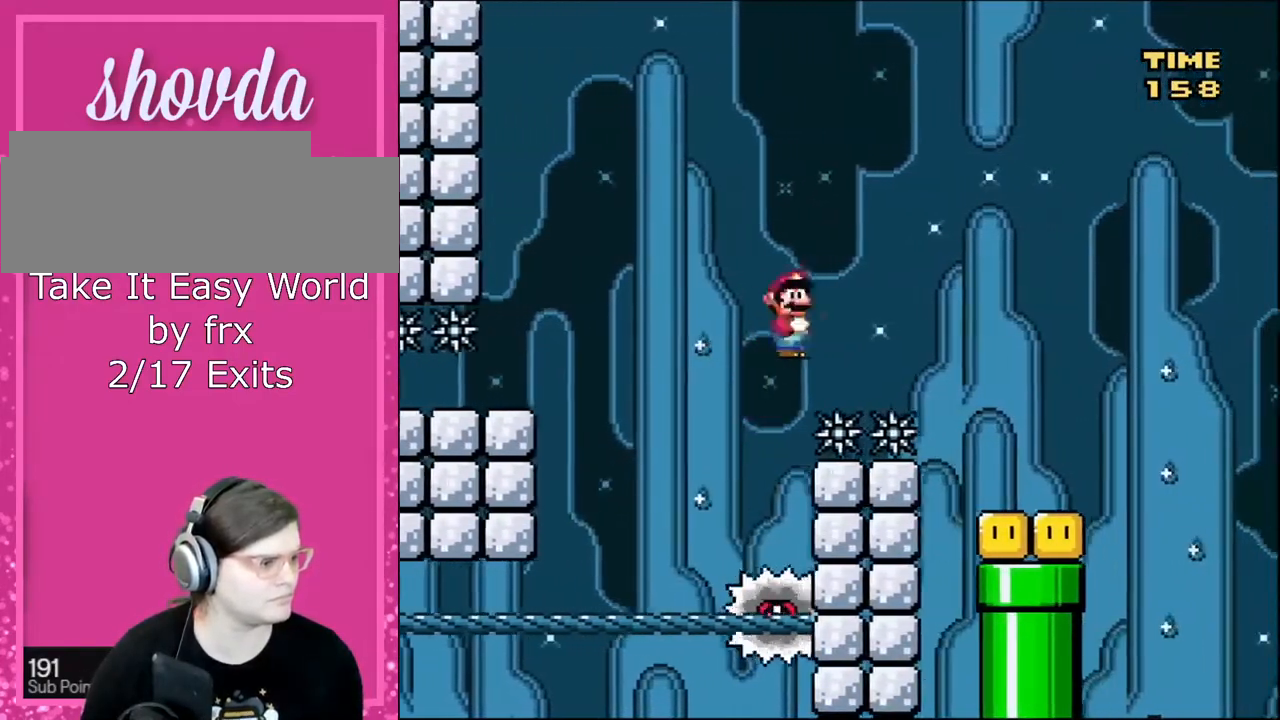
{"buttons": ["A", "X", "DPAD_LEFT"], "events": [[434, "DPAD_RIGHT", "up"], [434, "DPAD_UP", "down"], [467, "DPAD_LEFT", "down"], [467, "DPAD_UP", "up"]]}
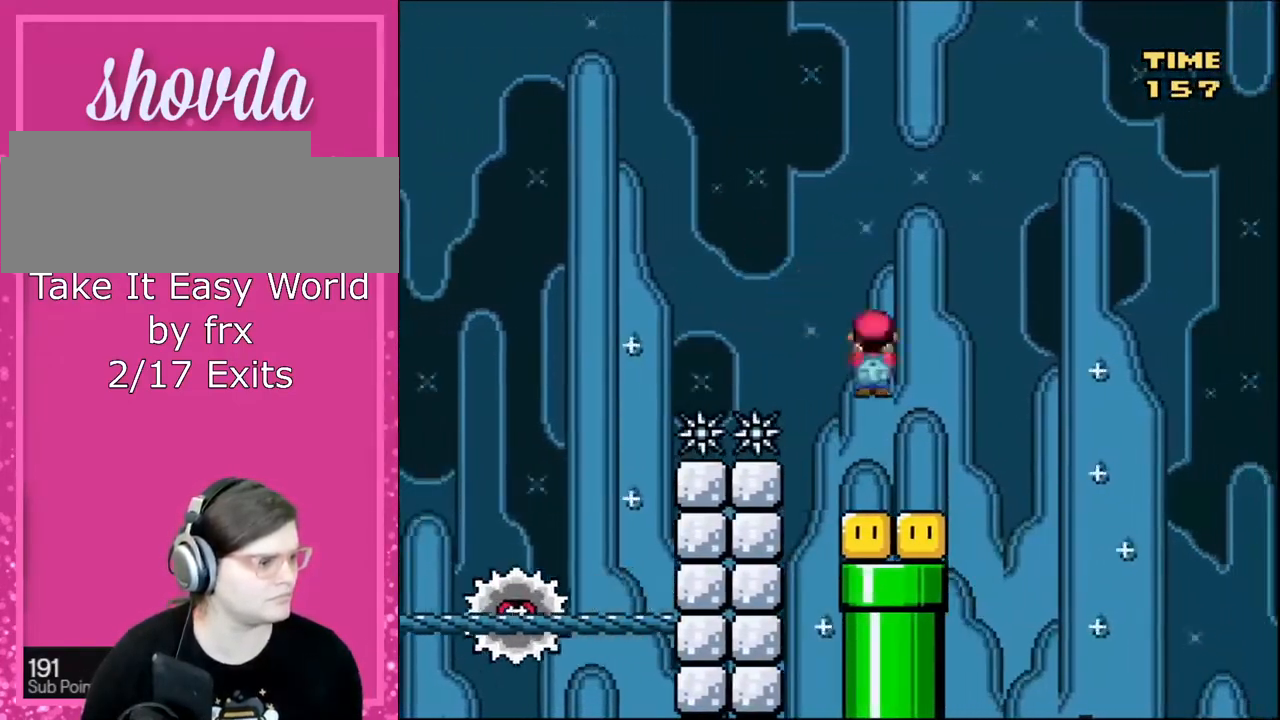
{"buttons": ["A", "X", "DPAD_RIGHT"], "events": [[134, "DPAD_LEFT", "up"], [134, "DPAD_RIGHT", "down"], [234, "DPAD_RIGHT", "up"], [434, "DPAD_LEFT", "down"], [501, "DPAD_LEFT", "up"], [501, "DPAD_RIGHT", "down"]]}
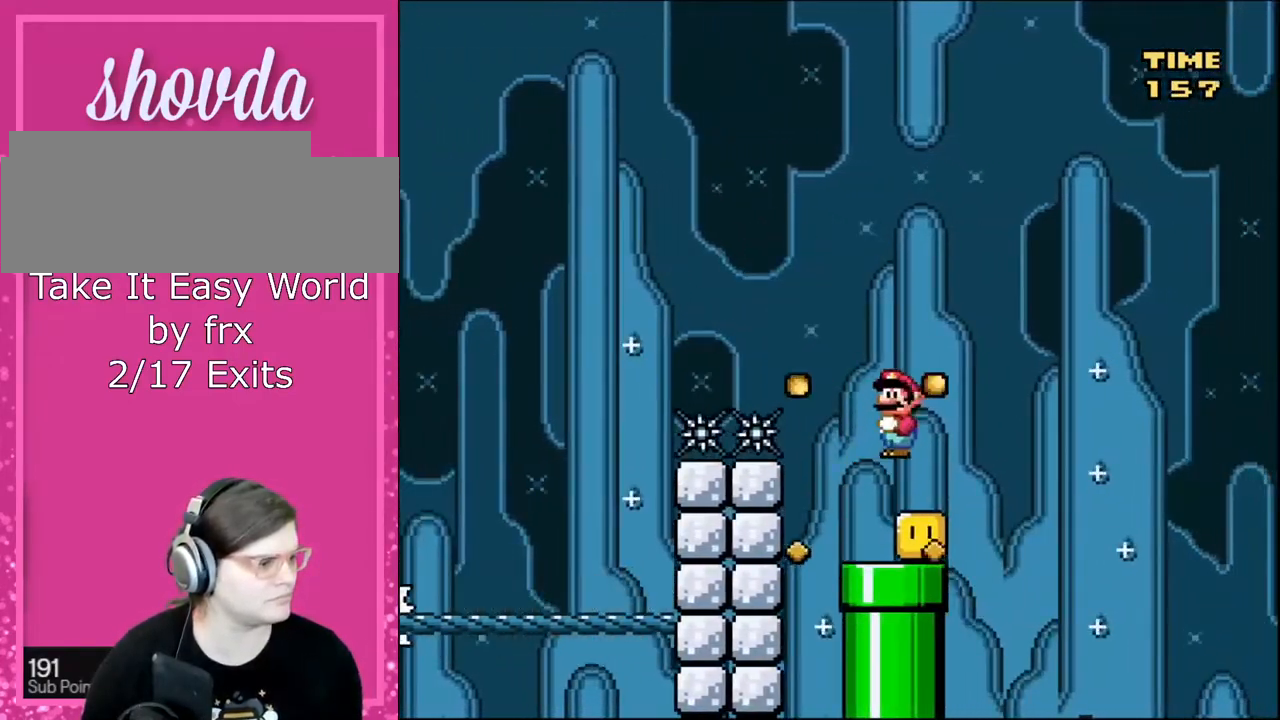
{"buttons": ["X", "DPAD_RIGHT"], "events": [[133, "DPAD_LEFT", "down"], [133, "DPAD_RIGHT", "up"], [334, "DPAD_LEFT", "up"], [400, "A", "up"], [400, "DPAD_RIGHT", "down"]]}
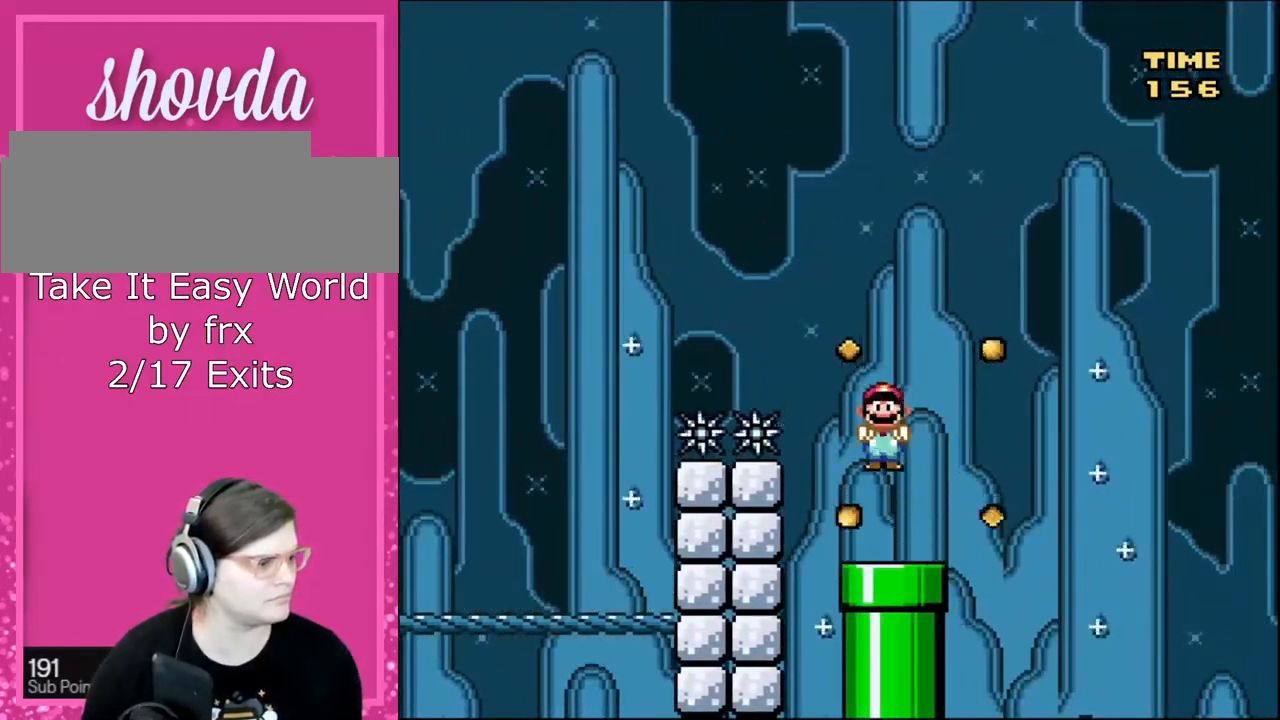
{"buttons": ["X", "DPAD_DOWN"], "events": [[34, "DPAD_RIGHT", "up"], [167, "DPAD_LEFT", "down"], [234, "DPAD_LEFT", "up"], [301, "DPAD_DOWN", "down"]]}
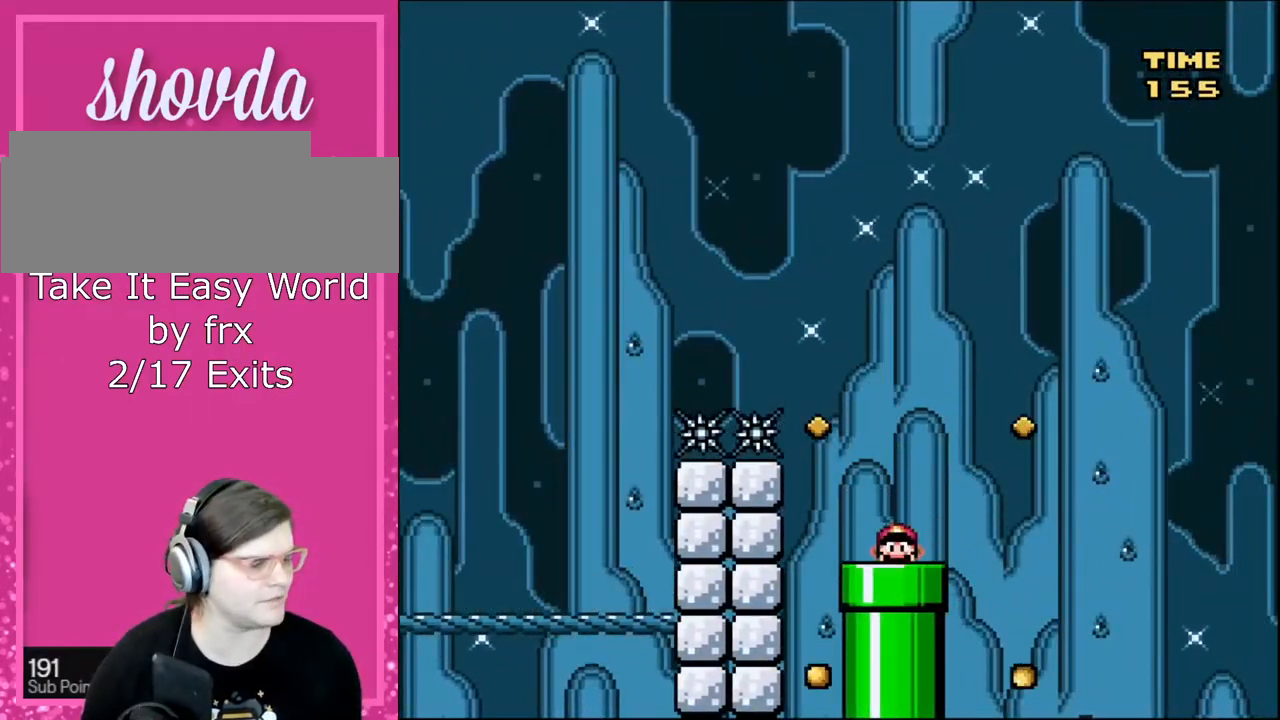
{"buttons": ["X", "Y"], "events": [[33, "DPAD_DOWN", "up"], [200, "X", "up"], [334, "B", "down"], [400, "Y", "down"], [467, "B", "up"], [500, "X", "down"]]}
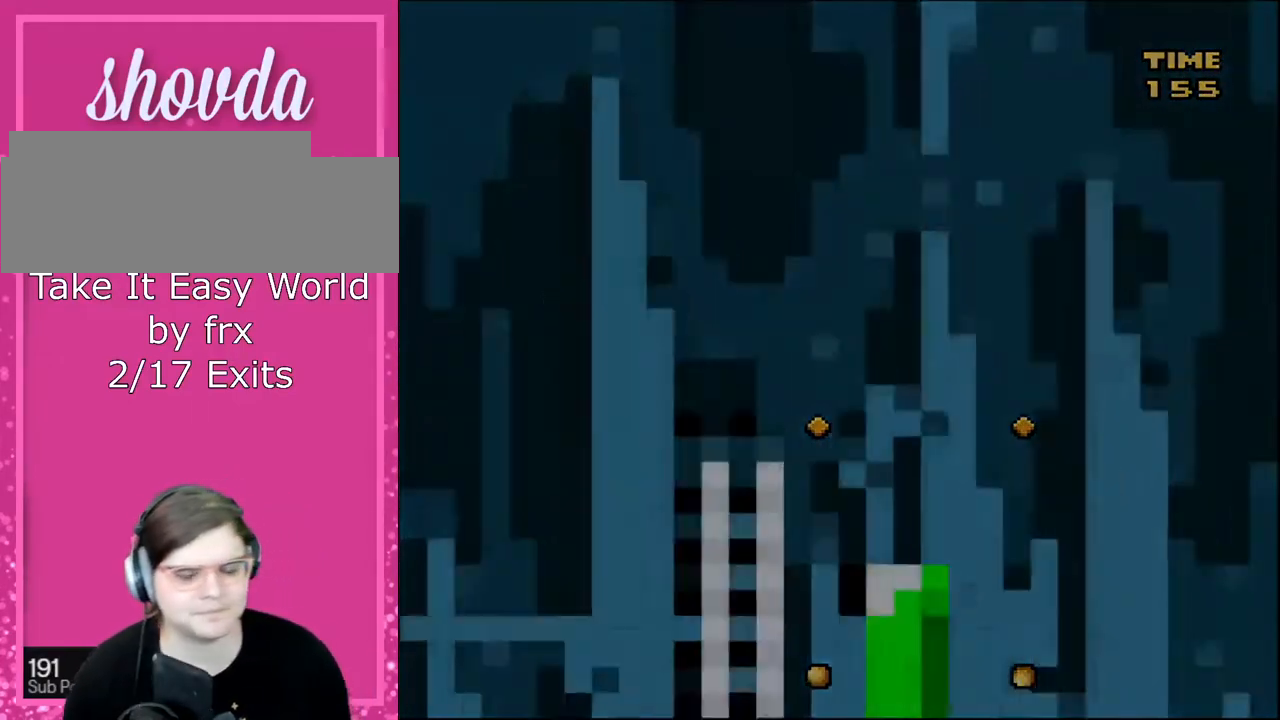
{"buttons": ["Y"], "events": [[34, "A", "down"], [34, "Y", "up"], [67, "X", "up"], [167, "A", "up"], [201, "Y", "down"], [234, "X", "down"], [267, "Y", "up"], [401, "X", "up"], [434, "Y", "down"]]}
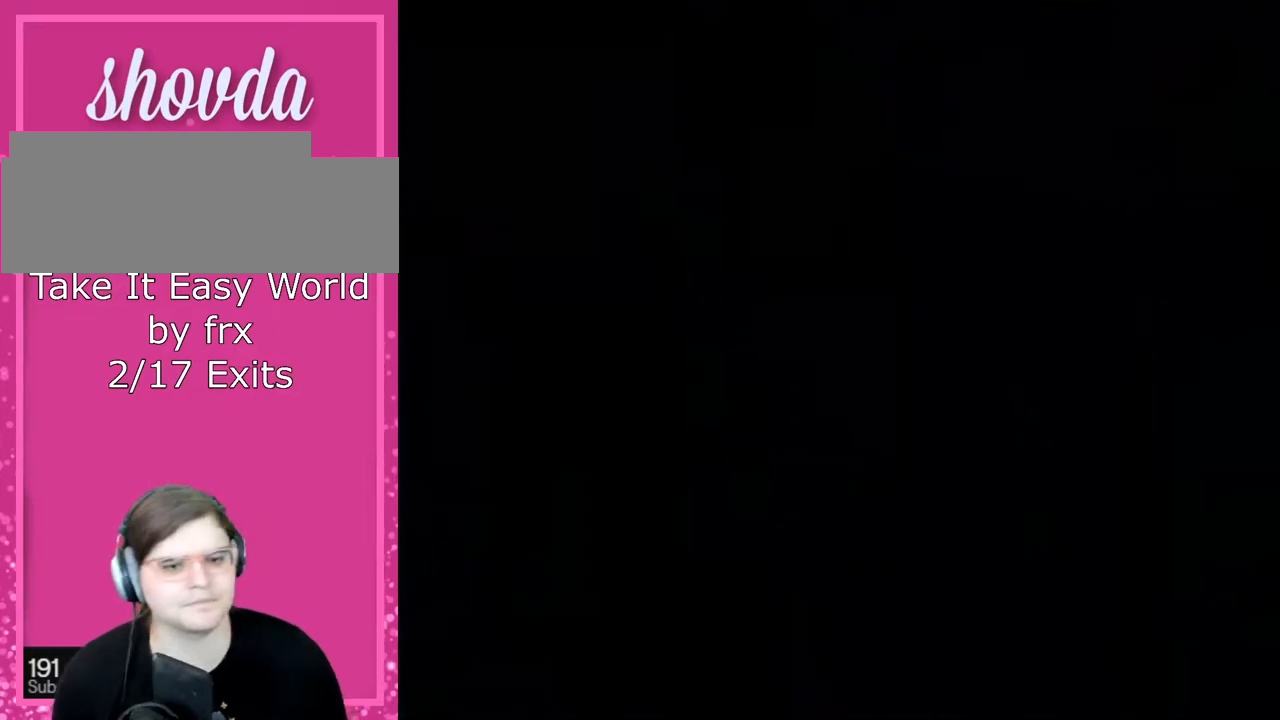
{"buttons": [], "events": [[67, "Y", "up"], [100, "B", "down"], [133, "Y", "down"], [167, "X", "down"], [200, "B", "up"], [200, "Y", "up"], [267, "A", "down"], [267, "X", "up"], [334, "A", "up"]]}
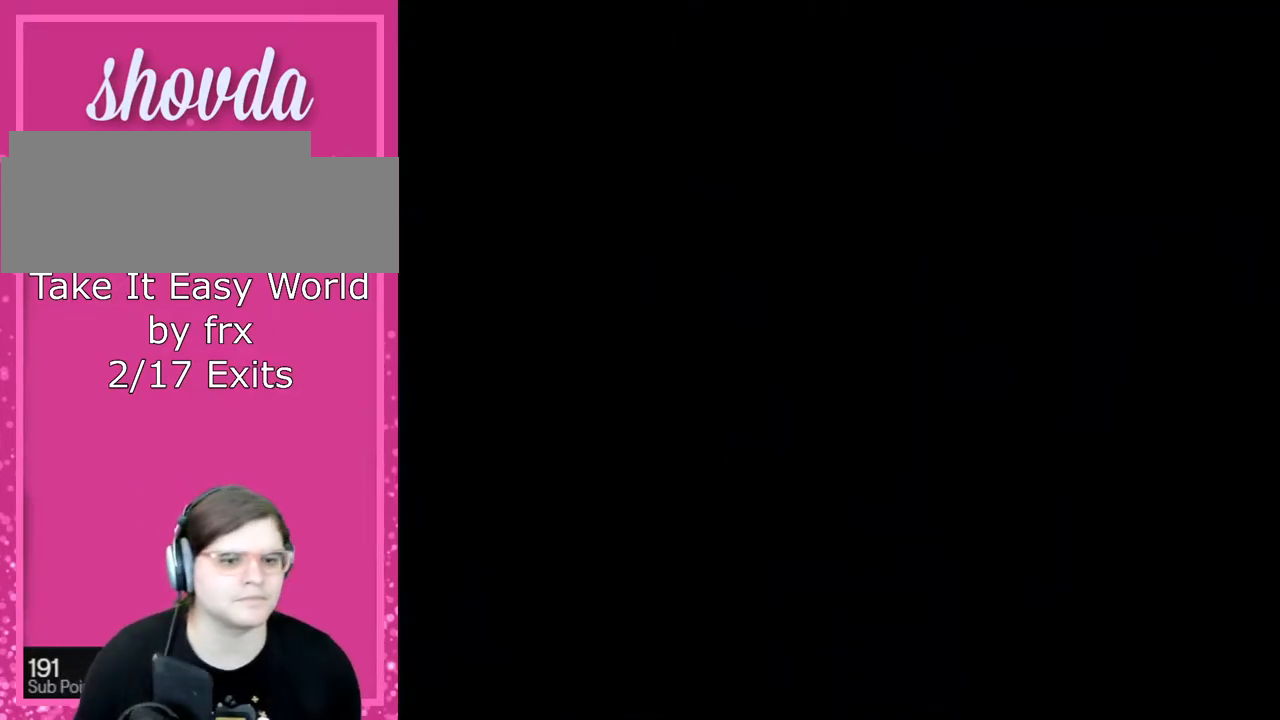
{"buttons": ["B", "Y"], "events": [[34, "Y", "down"], [101, "B", "down"]]}
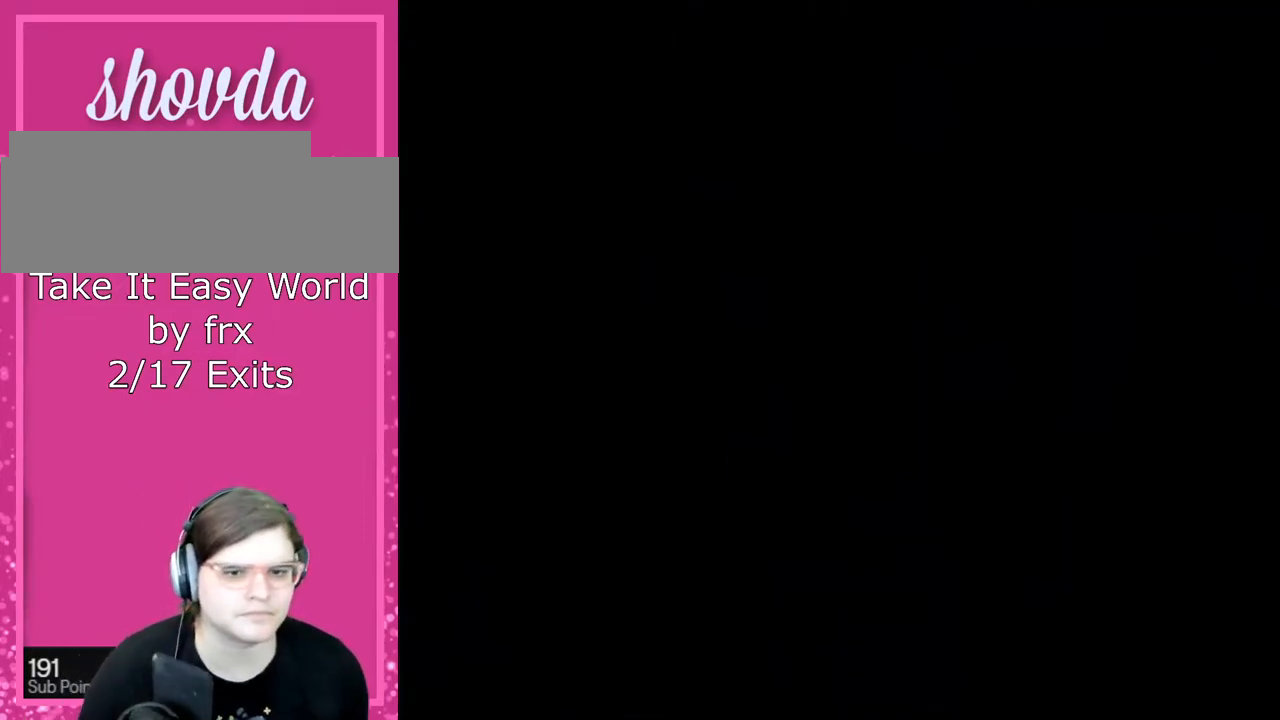
{"buttons": ["B", "Y"], "events": []}
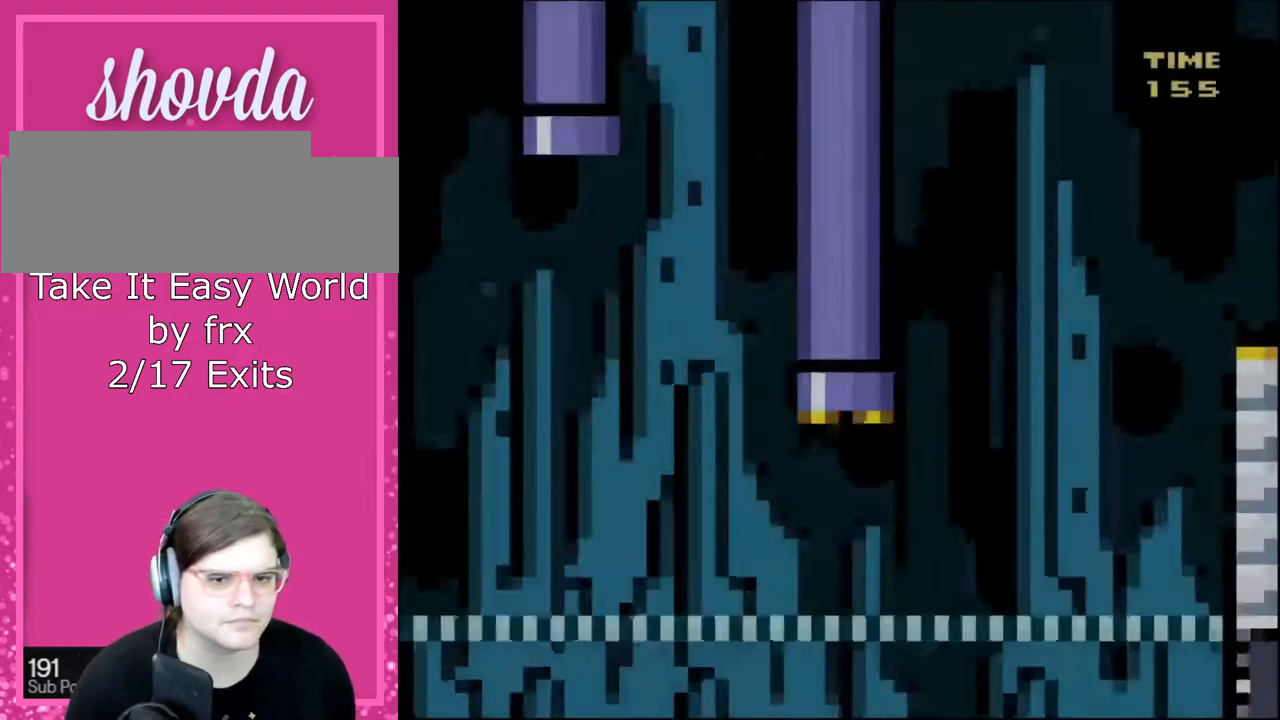
{"buttons": ["B", "Y"], "events": []}
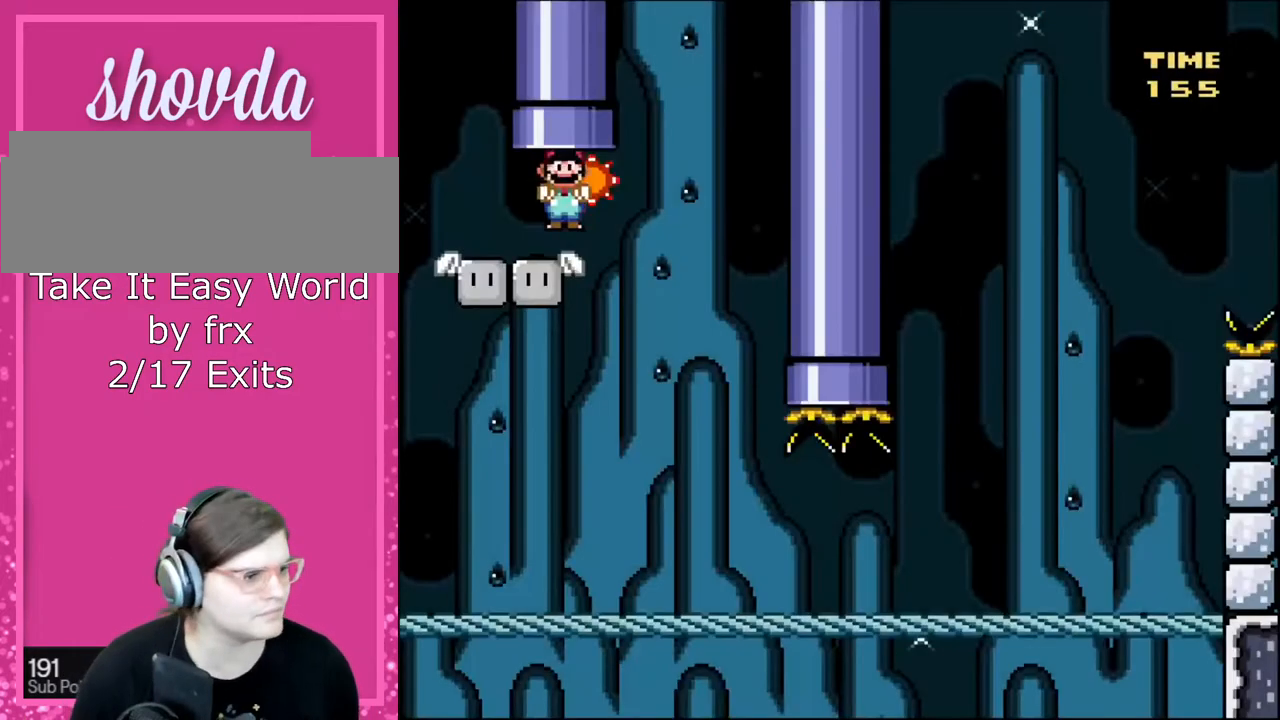
{"buttons": ["Y"], "events": [[267, "B", "up"]]}
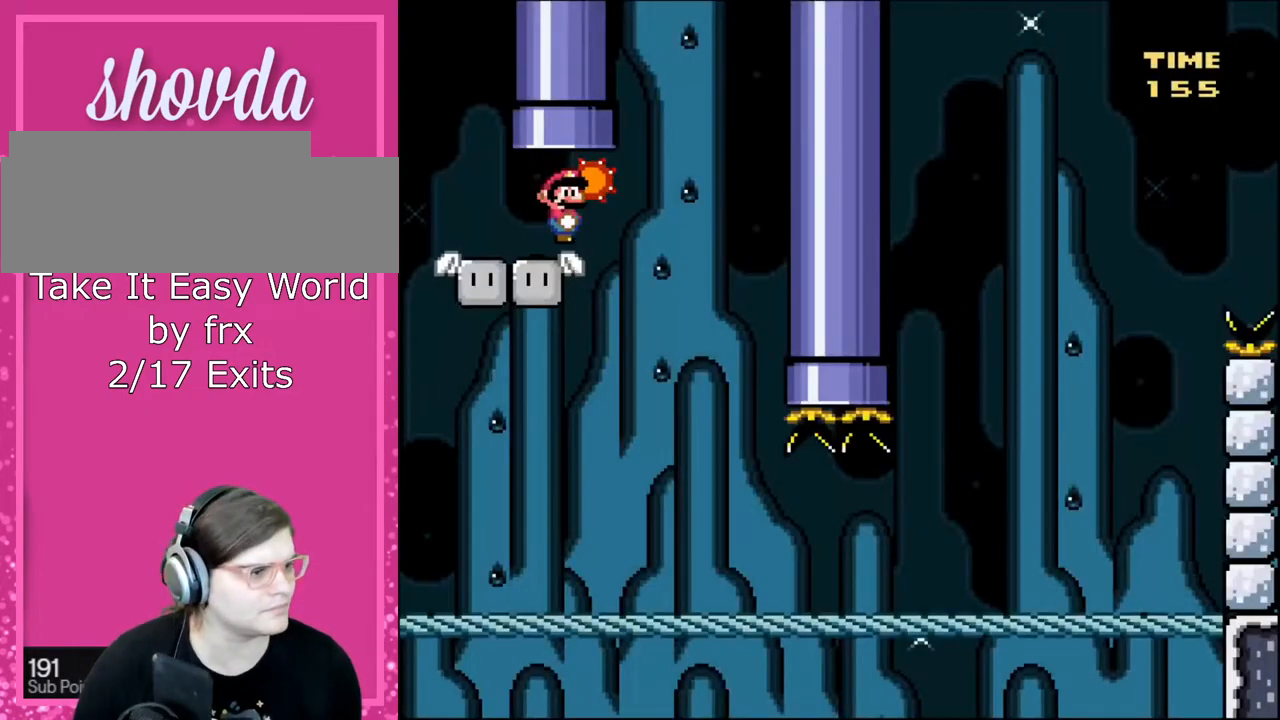
{"buttons": ["X"], "events": [[234, "DPAD_LEFT", "down"], [301, "Y", "up"], [401, "DPAD_LEFT", "up"], [401, "X", "down"]]}
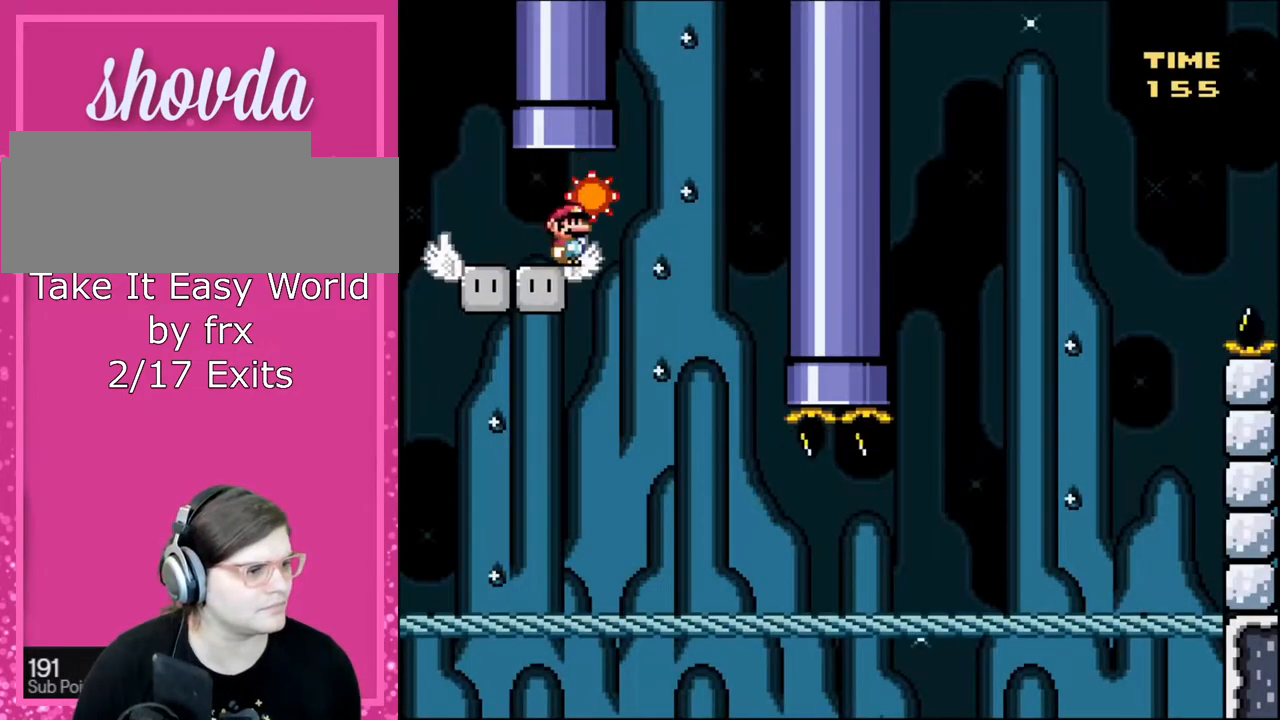
{"buttons": ["X"], "events": [[267, "DPAD_LEFT", "down"], [367, "DPAD_LEFT", "up"]]}
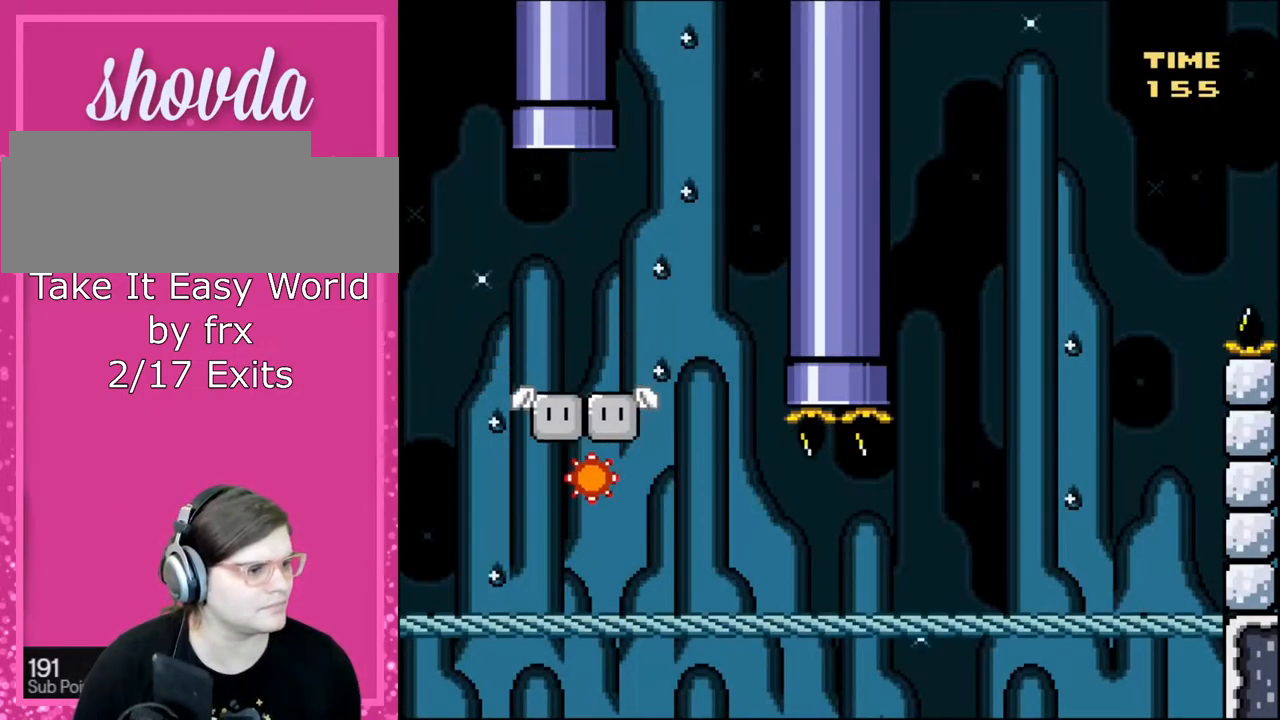
{"buttons": ["X", "DPAD_LEFT"], "events": [[501, "DPAD_LEFT", "down"]]}